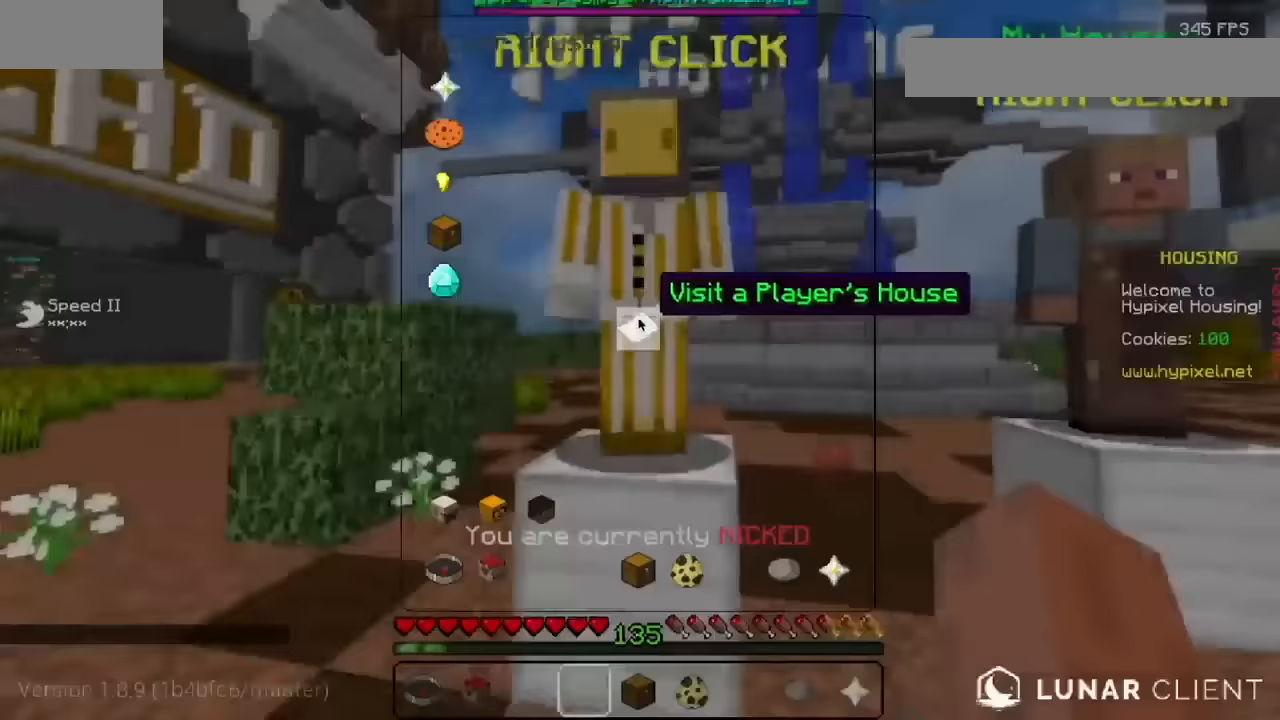
Gameplay with keyboard and mouse; each line is a JSON object with the keys and mouse buttons held at the frame after it. "events" lists presses ("down") and releases ("up") of "mouse_left" between this image and that frame as [ms after this image, input, new state], when the widget could be followed in between. "mouse_left" = the "left" button of the "mouse" list. No other keys are recorded. Fast repeated clicks can show as one long hold. Mouse movement is not recorded. Not read: mouse_right.
{"keys": [], "mouse": ["left"], "events": []}
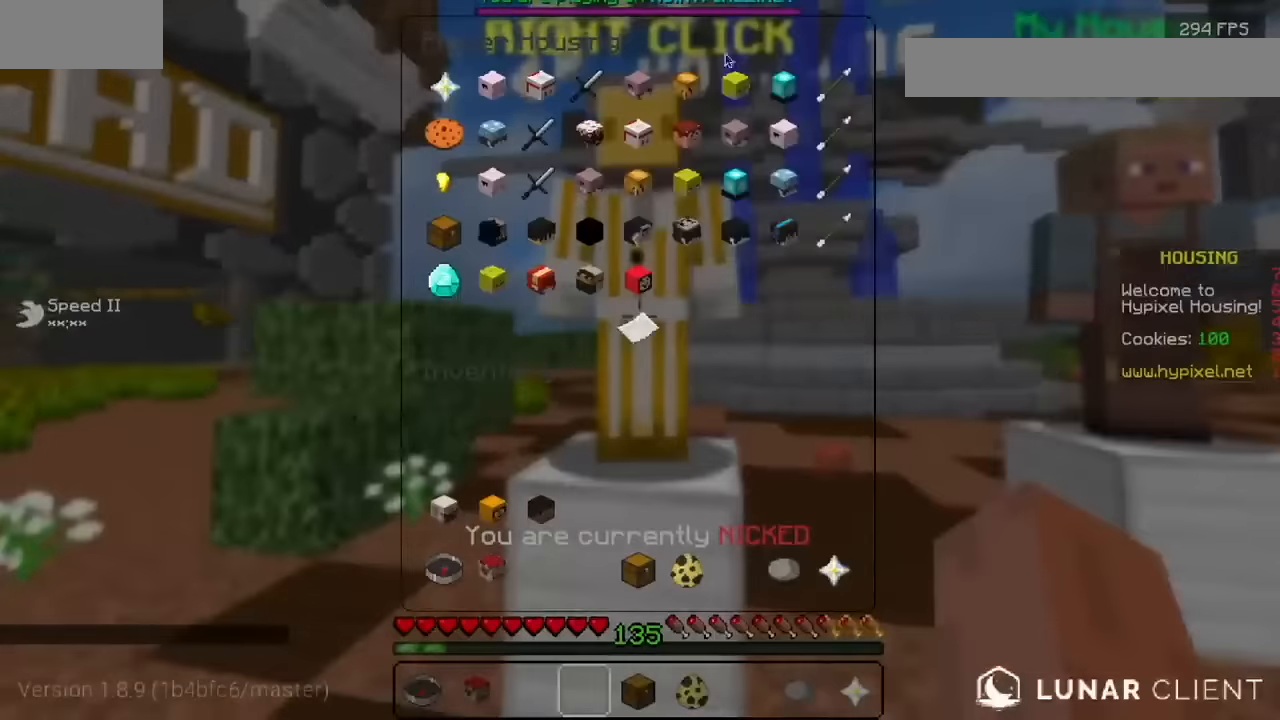
{"keys": [], "mouse": ["left"], "events": []}
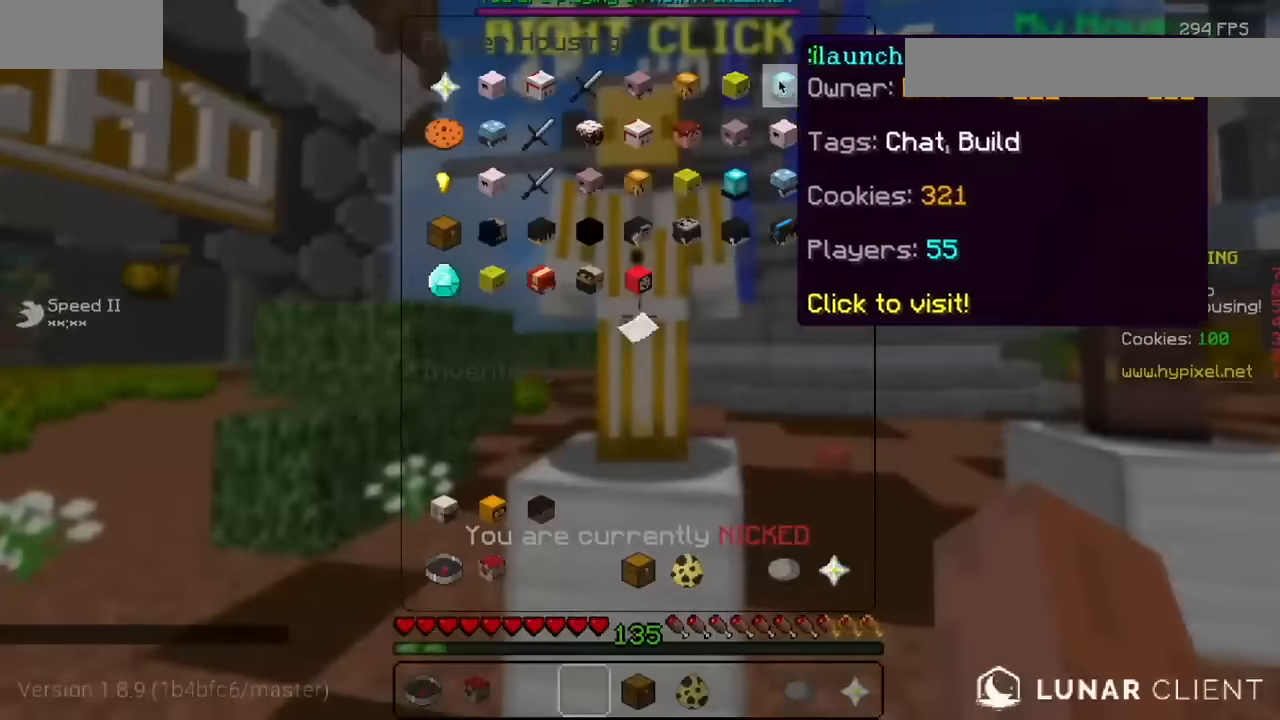
{"keys": [], "mouse": ["left"], "events": []}
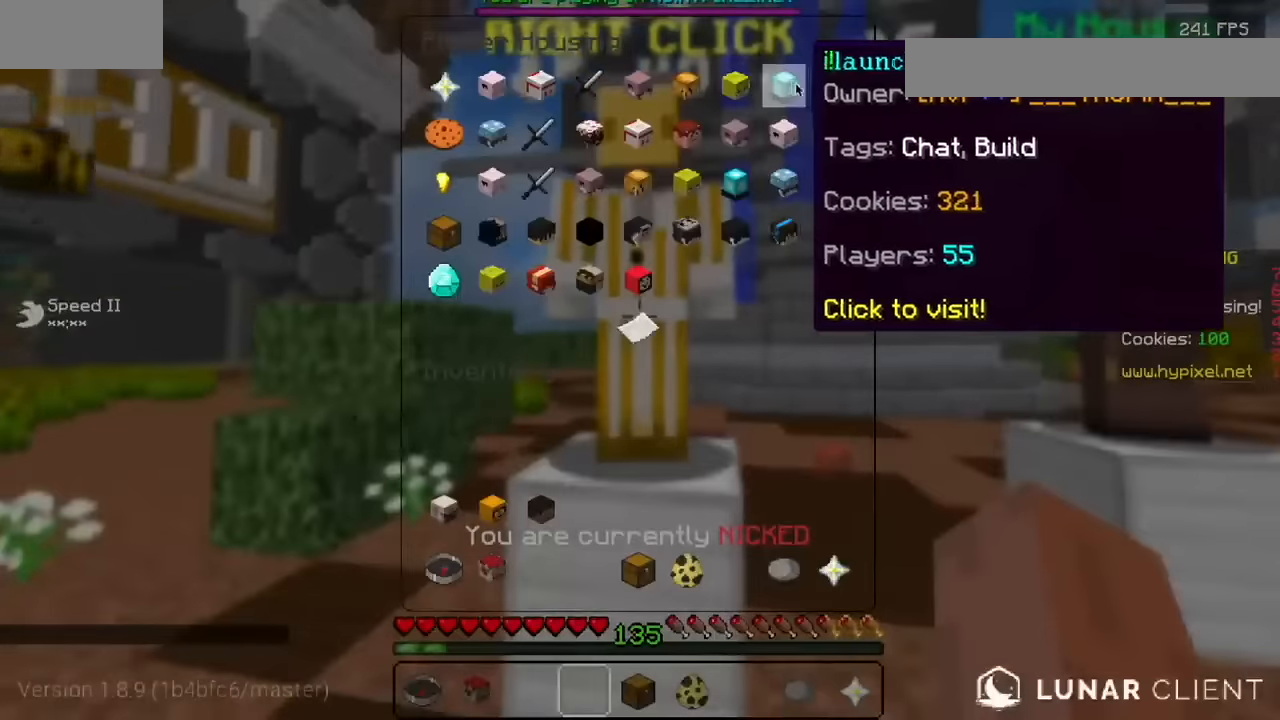
{"keys": [], "mouse": ["left"], "events": []}
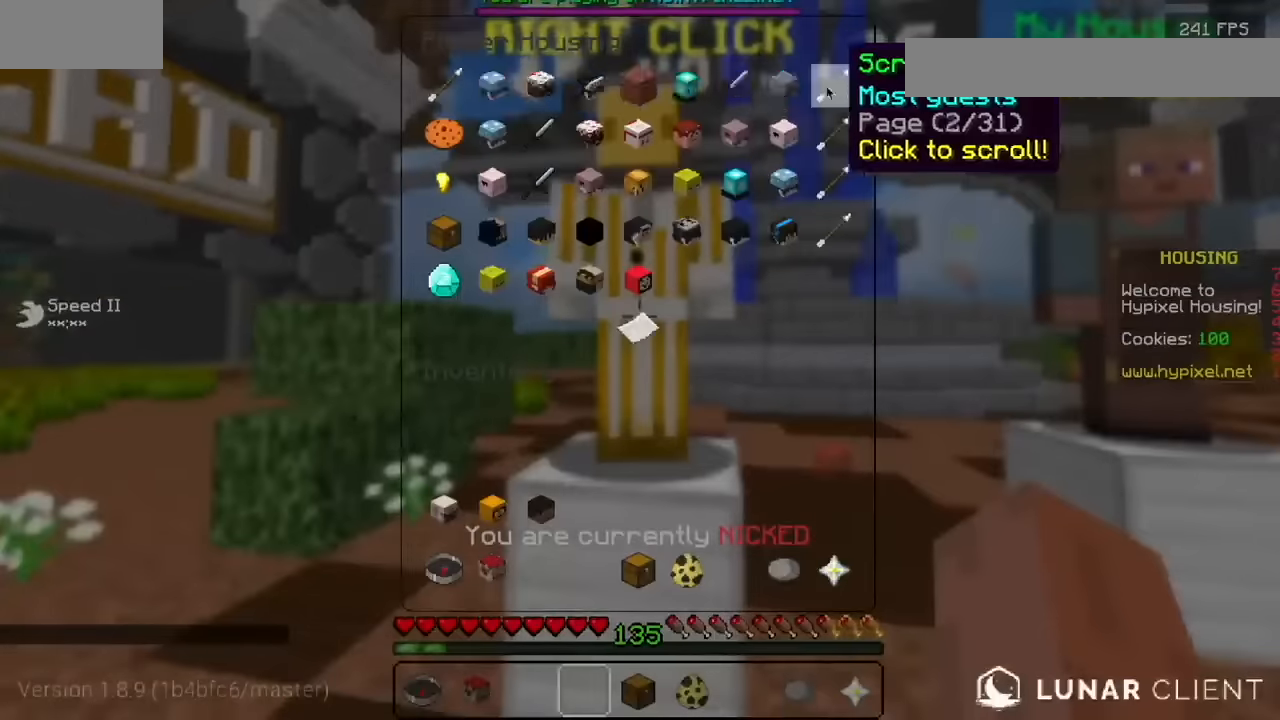
{"keys": [], "mouse": ["left"], "events": []}
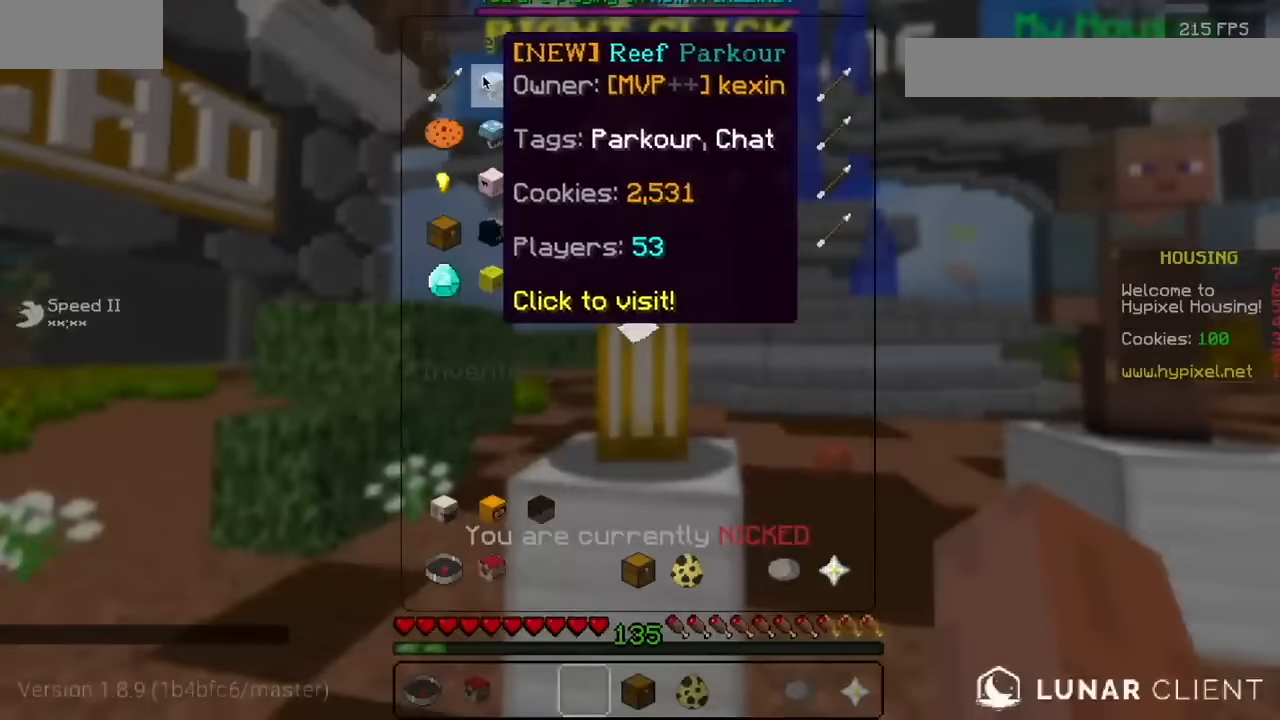
{"keys": [], "mouse": ["left"], "events": []}
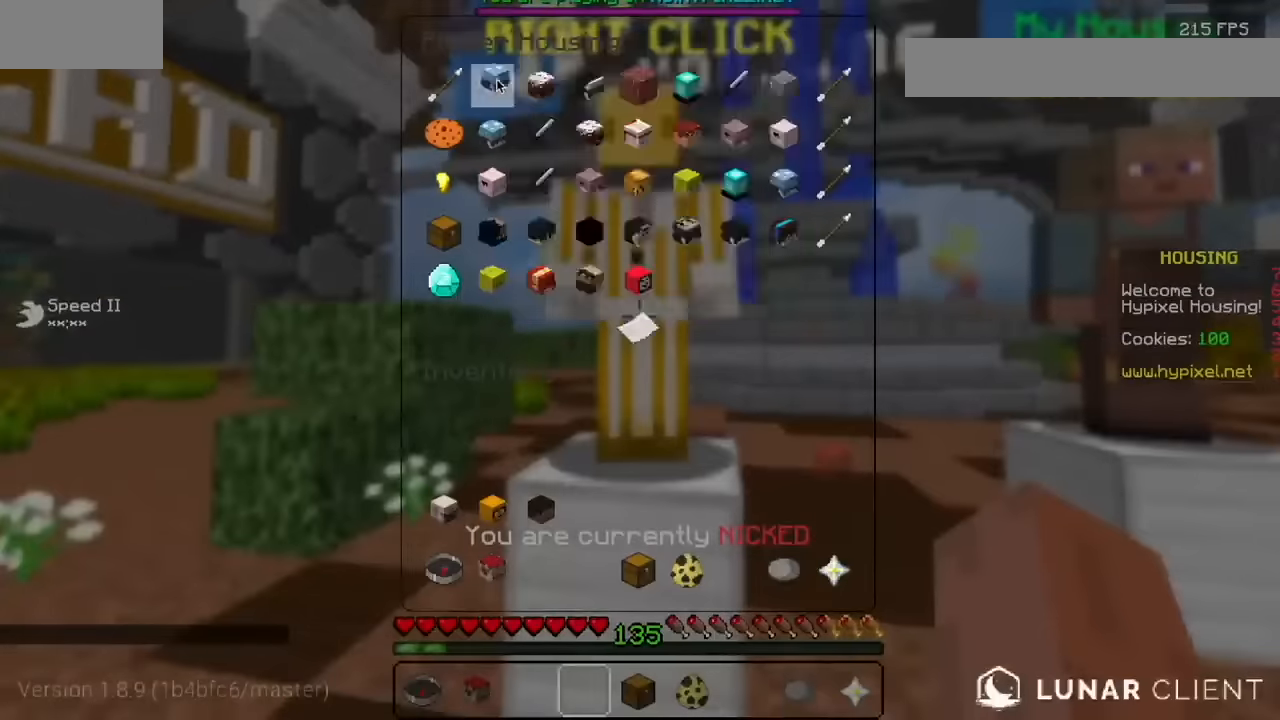
{"keys": [], "mouse": ["left"], "events": []}
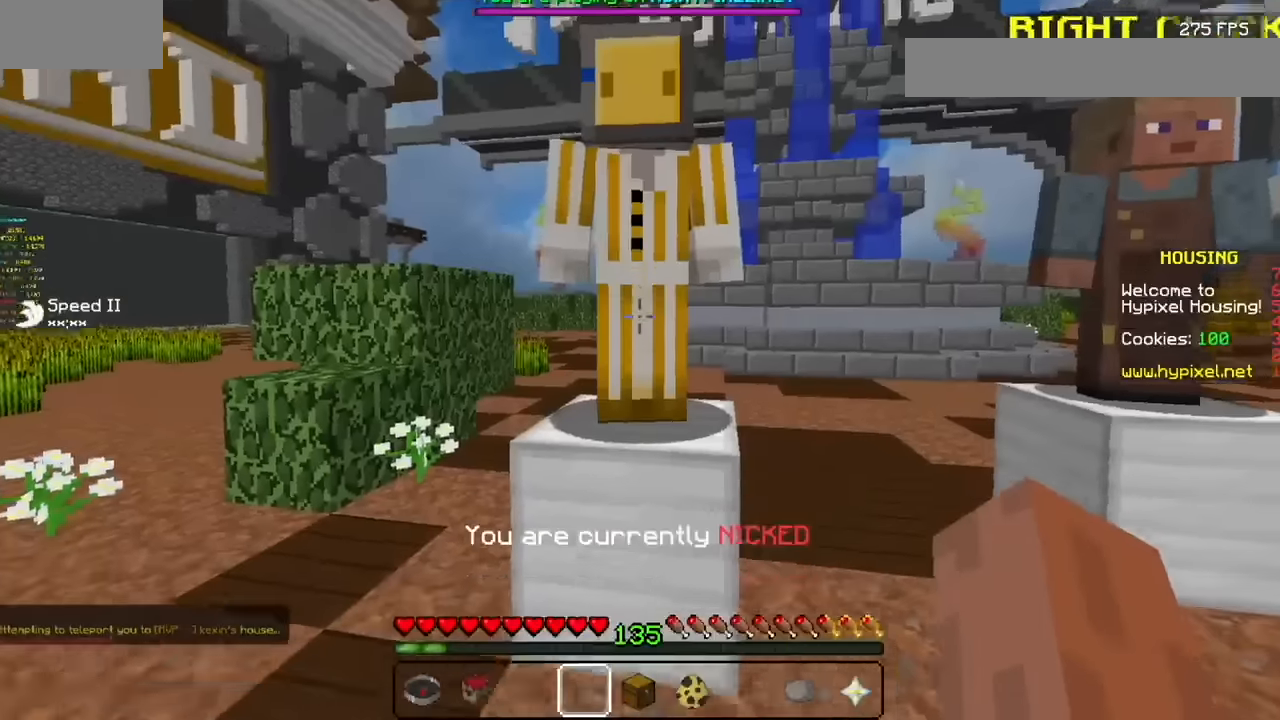
{"keys": [], "mouse": ["left"], "events": []}
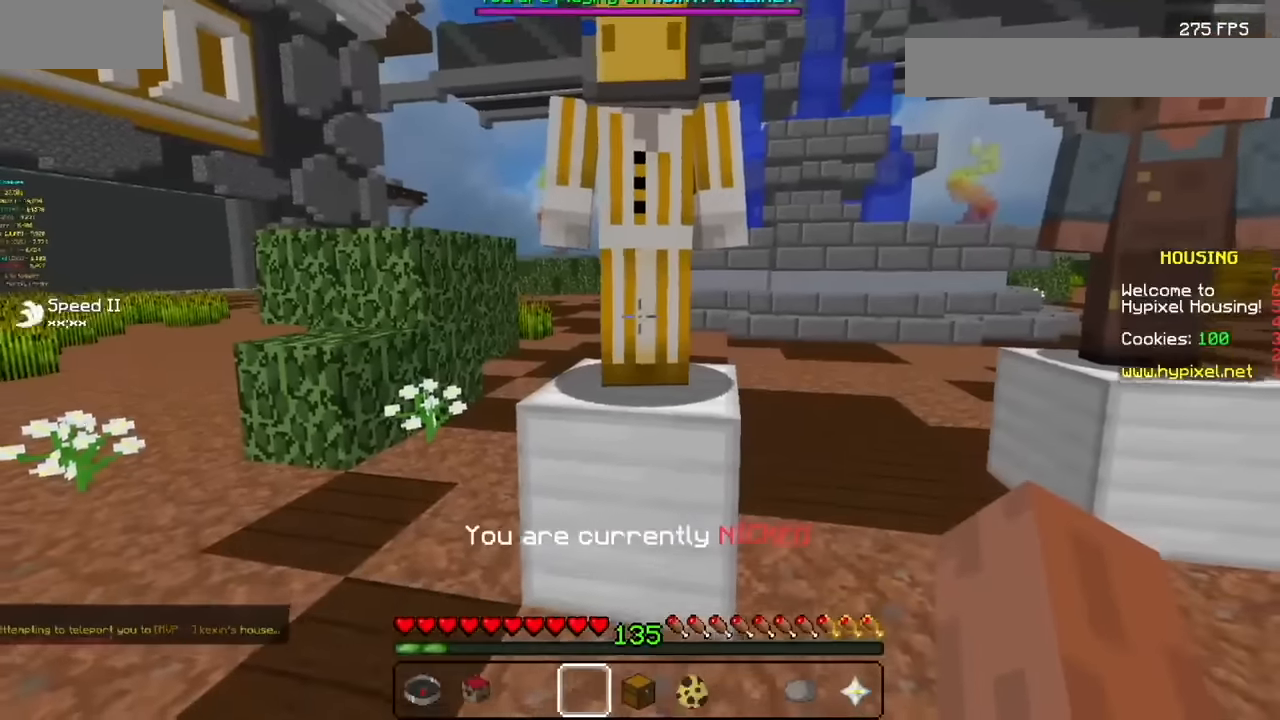
{"keys": [], "mouse": ["left"], "events": []}
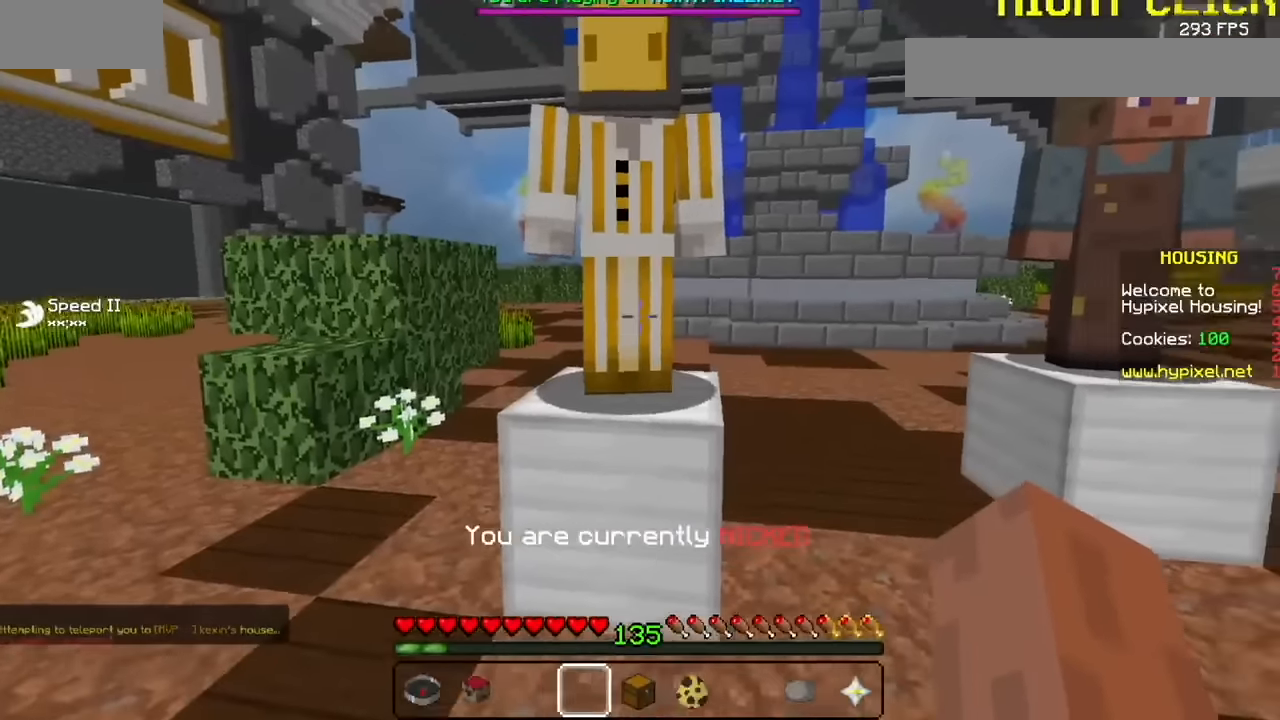
{"keys": [], "mouse": ["left"]}
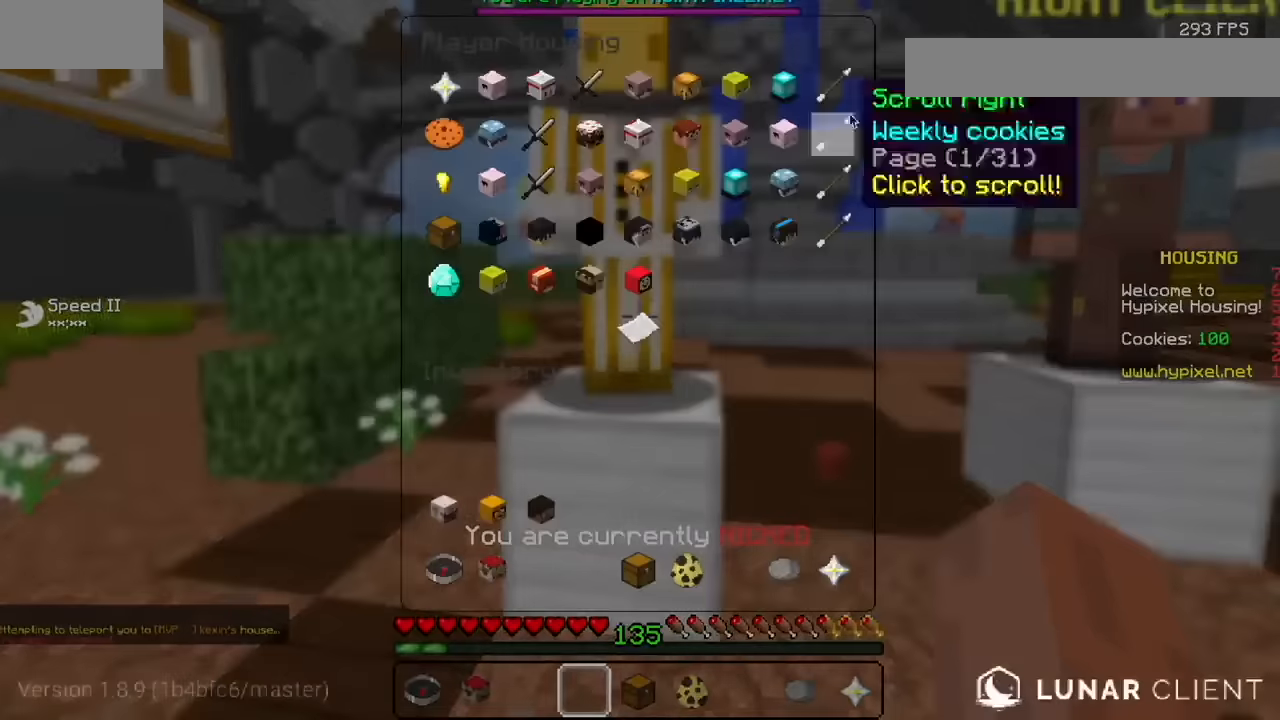
{"keys": [], "mouse": ["left"], "events": []}
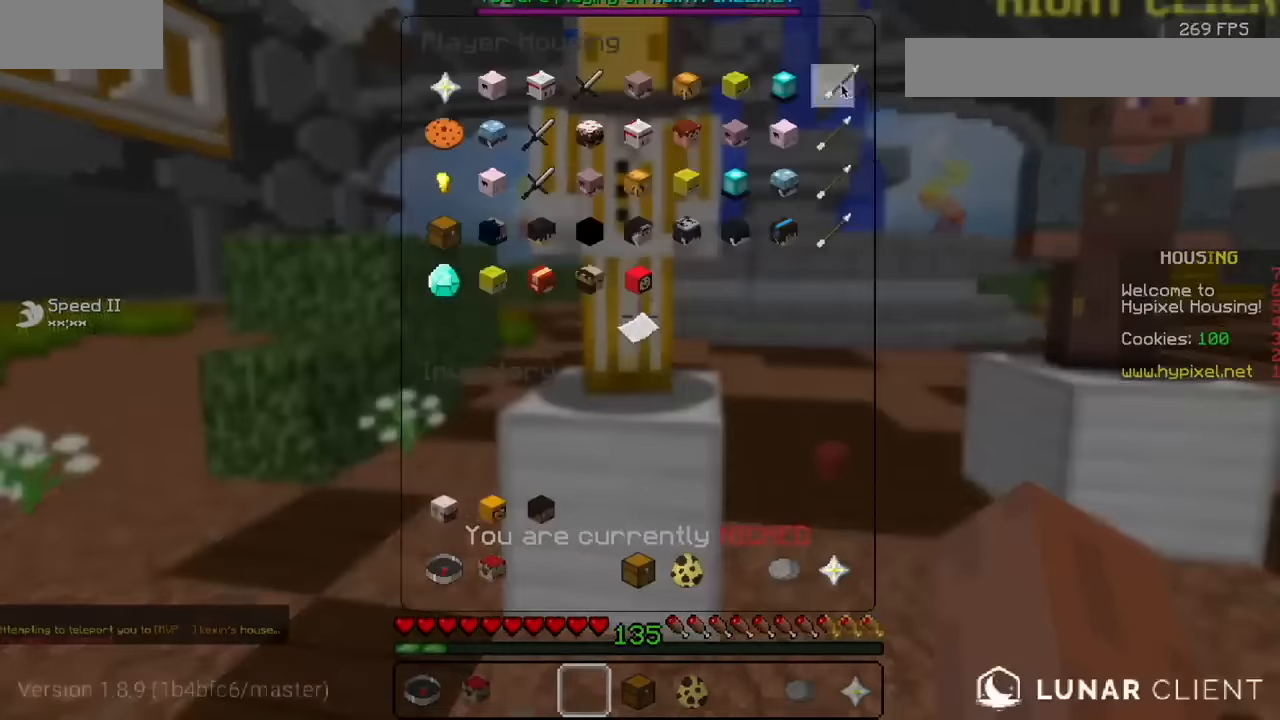
{"keys": [], "mouse": ["left"], "events": []}
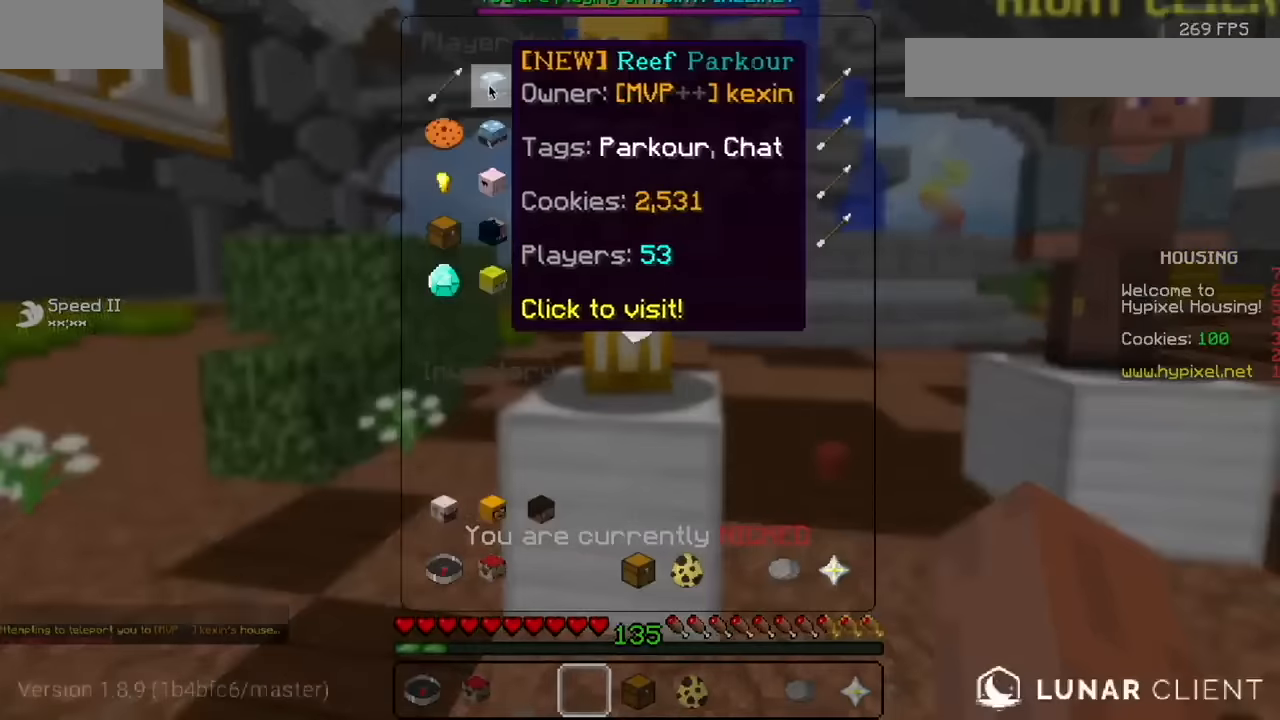
{"keys": [], "mouse": ["left"], "events": []}
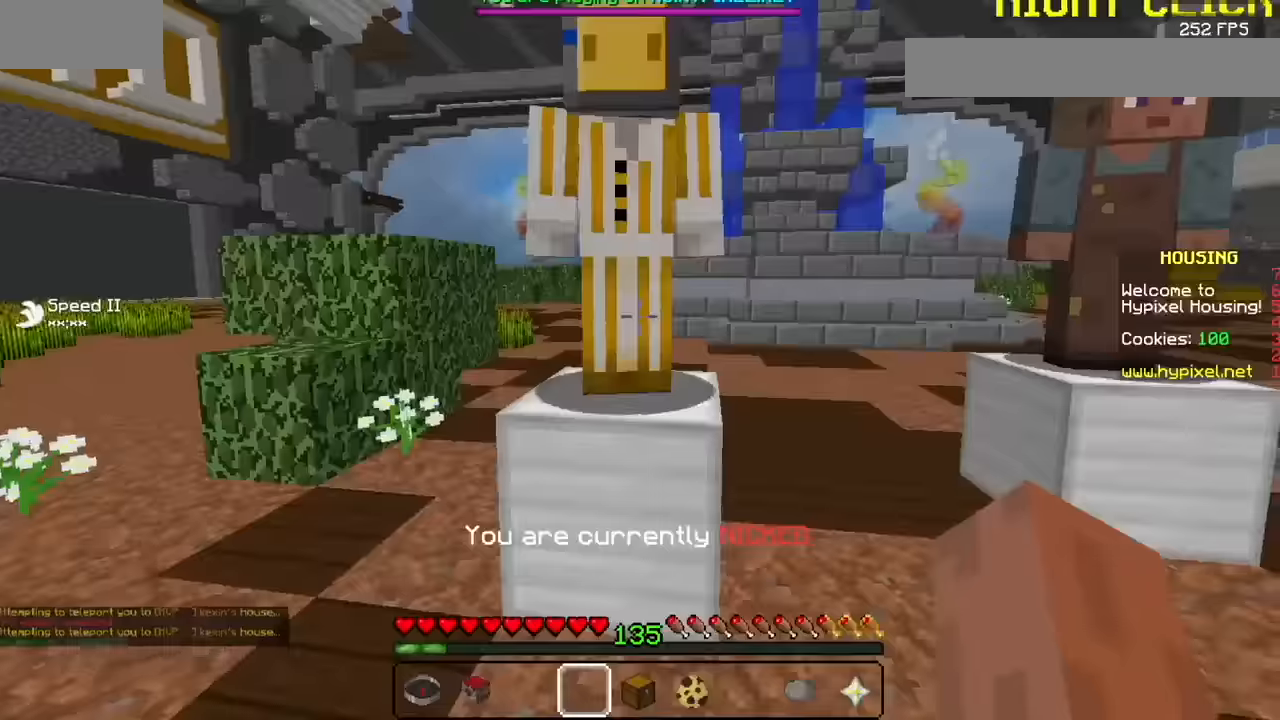
{"keys": [], "mouse": ["left"], "events": []}
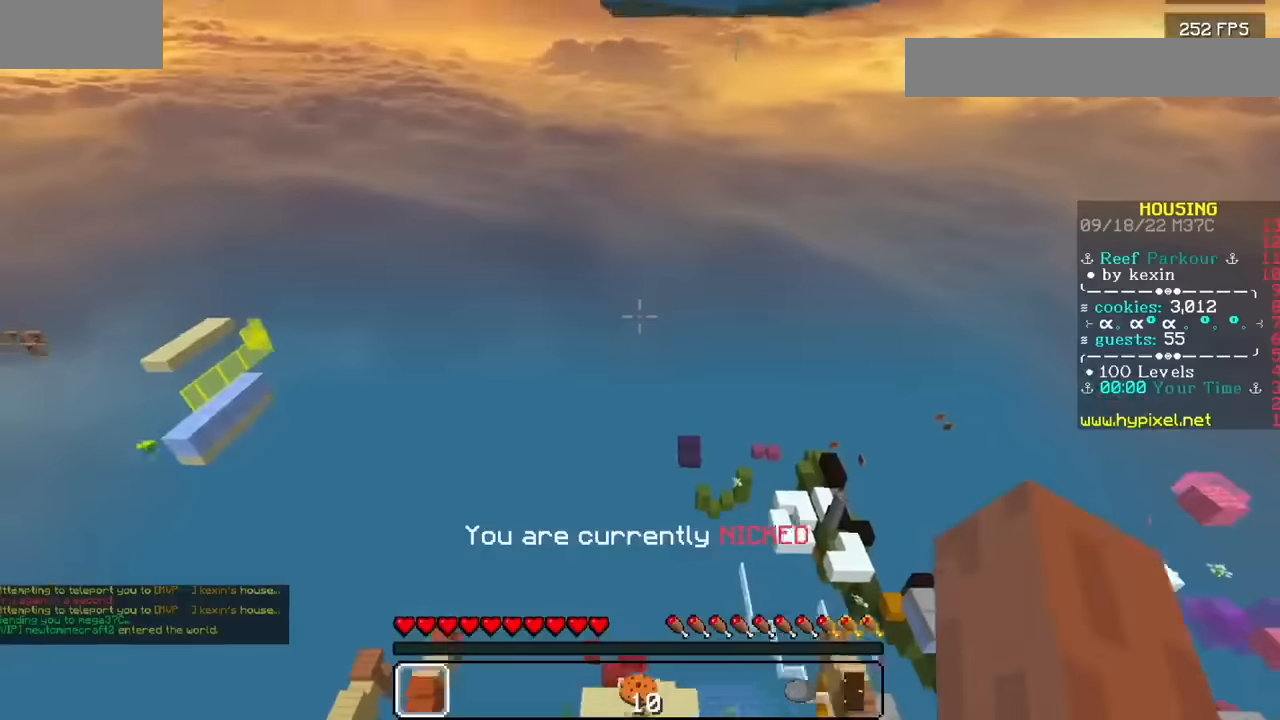
{"keys": [], "mouse": ["left"], "events": []}
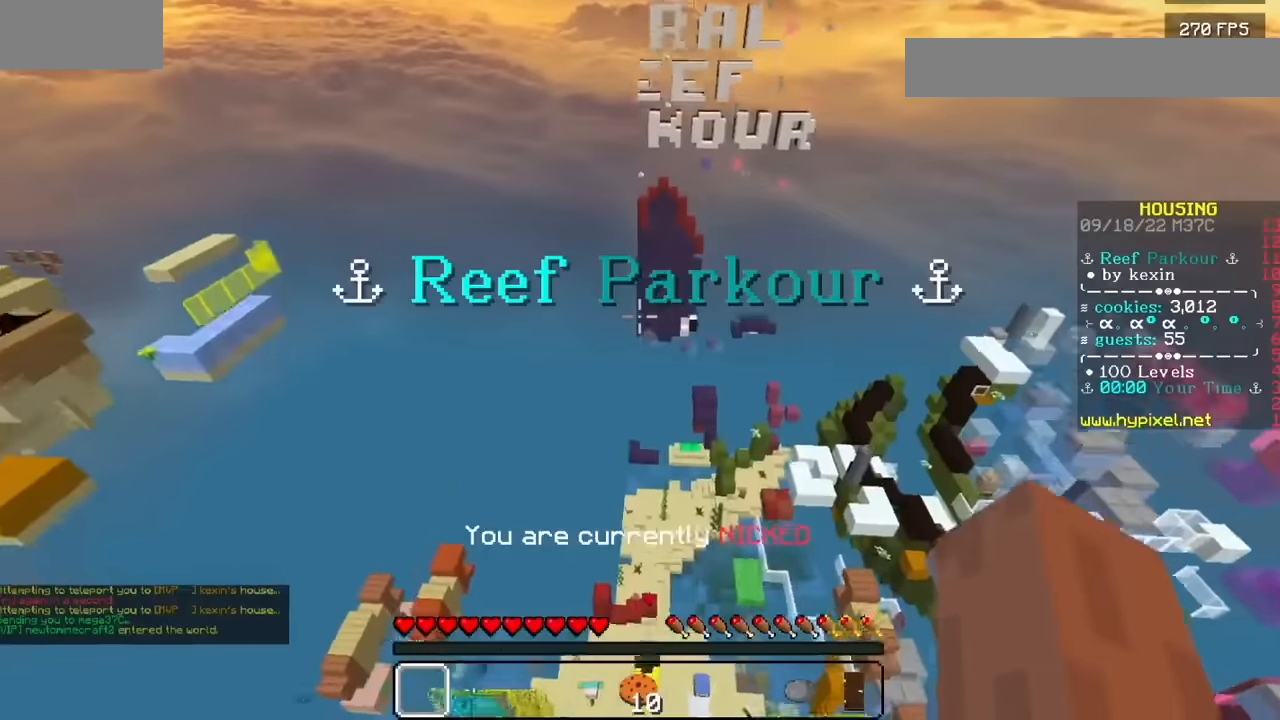
{"keys": [], "mouse": ["left"], "events": []}
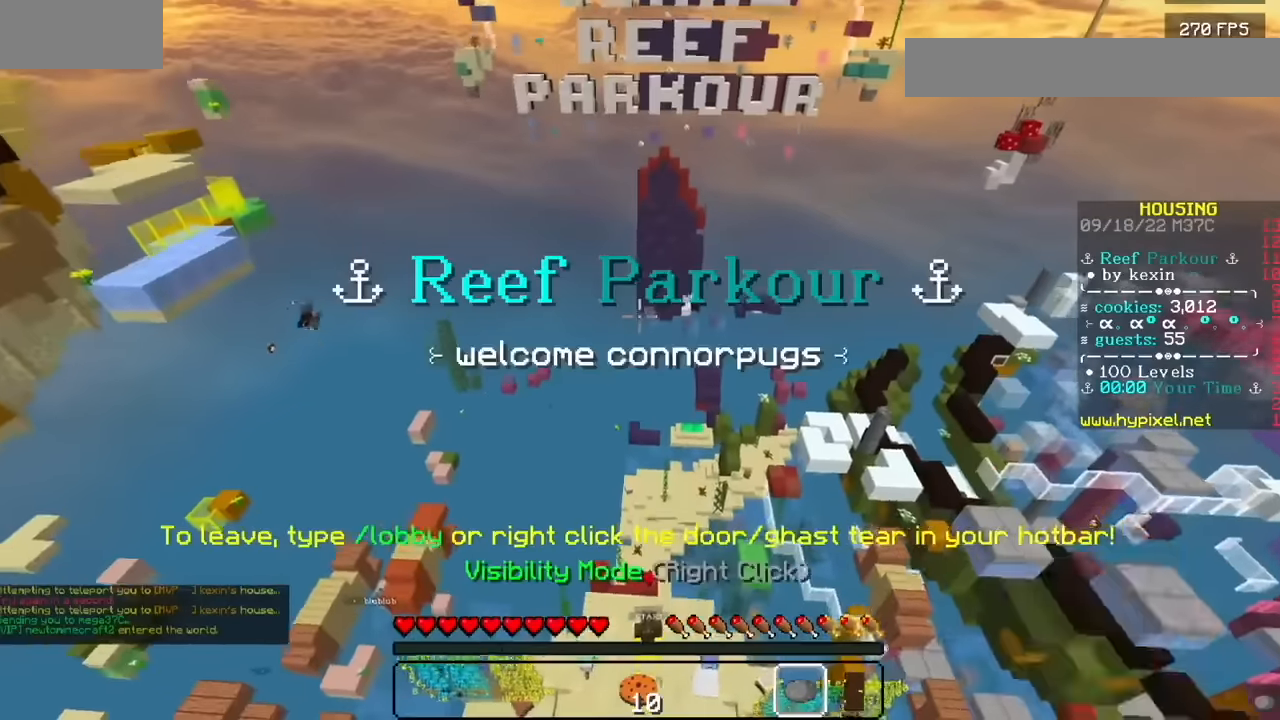
{"keys": [], "mouse": ["left"], "events": []}
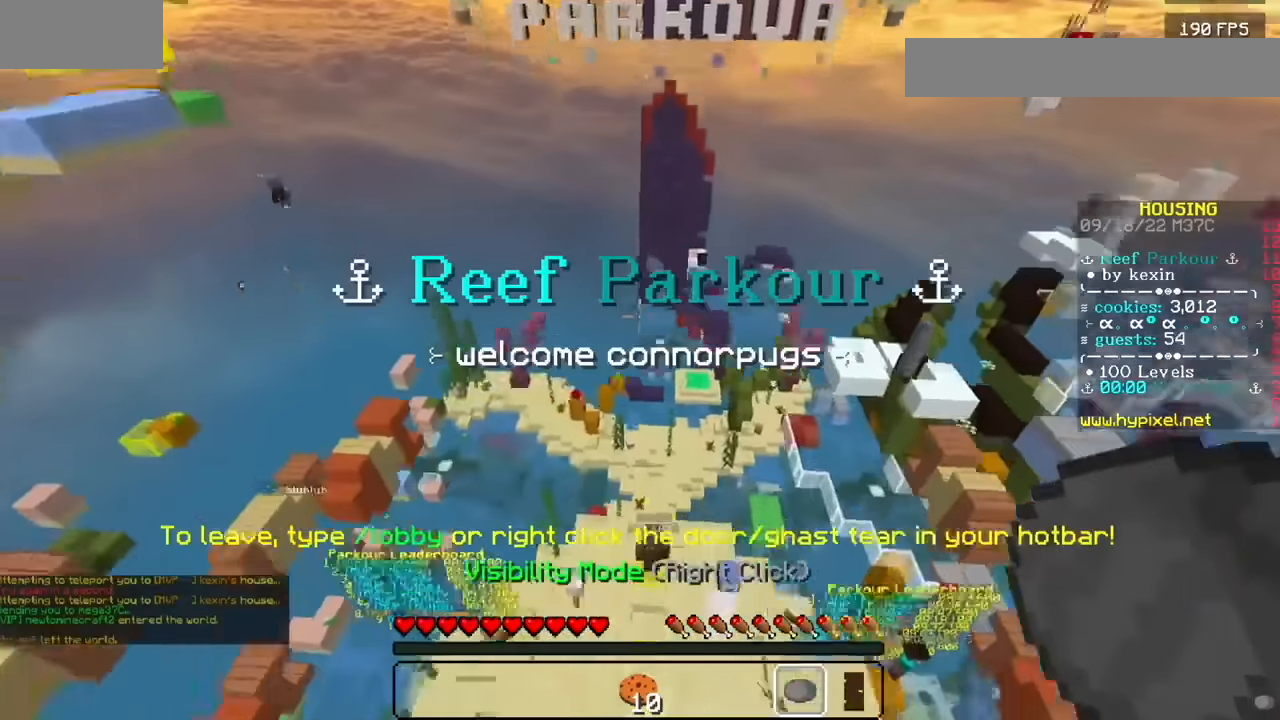
{"keys": [], "mouse": ["left"]}
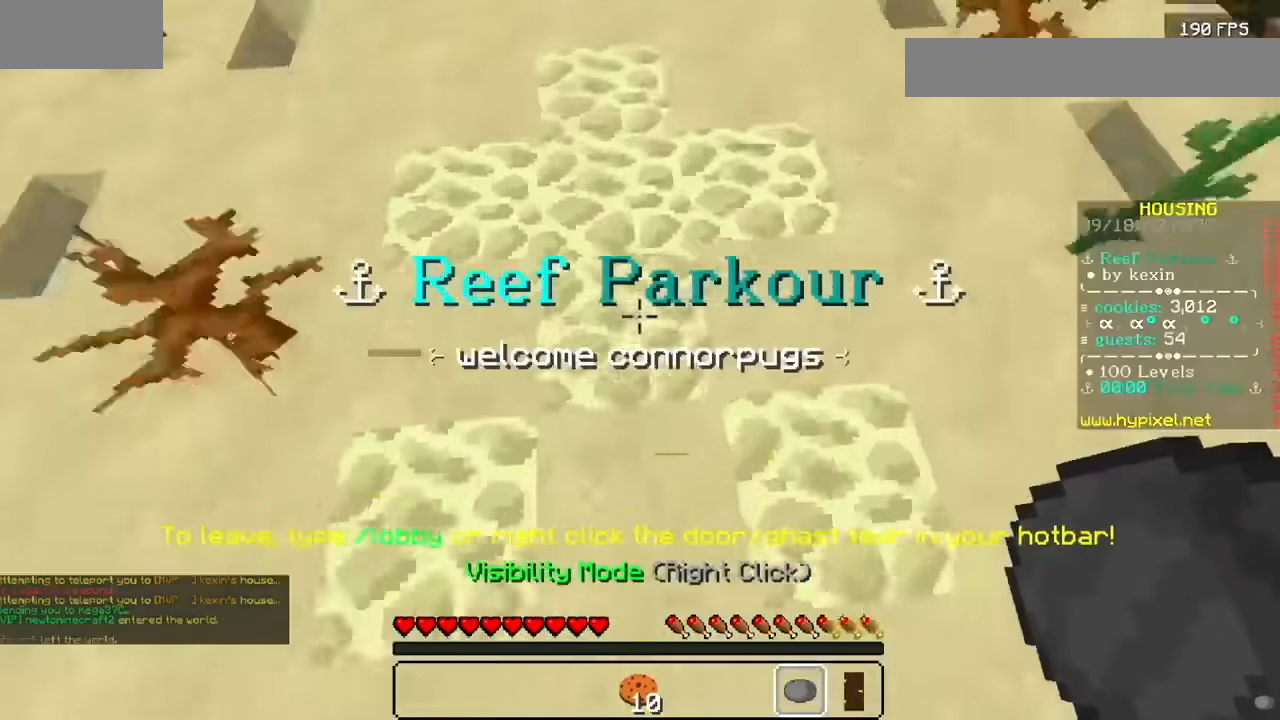
{"keys": [], "mouse": ["left"]}
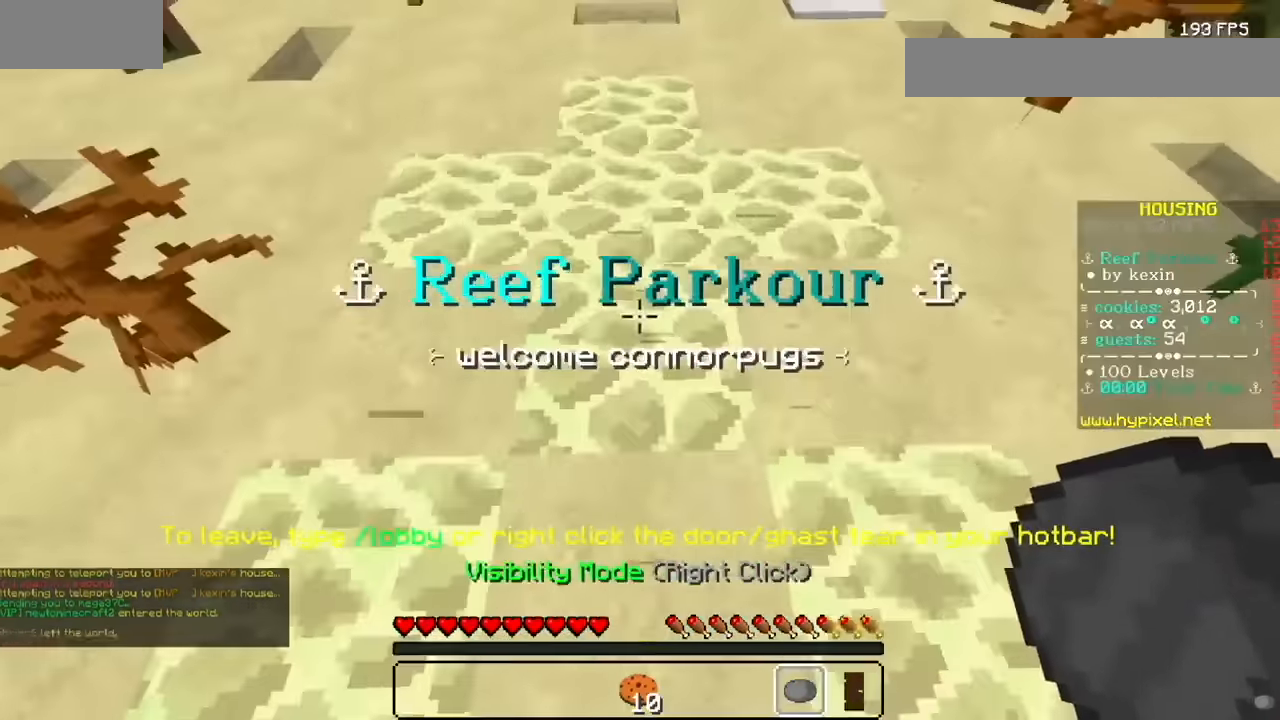
{"keys": [], "mouse": ["left"], "events": []}
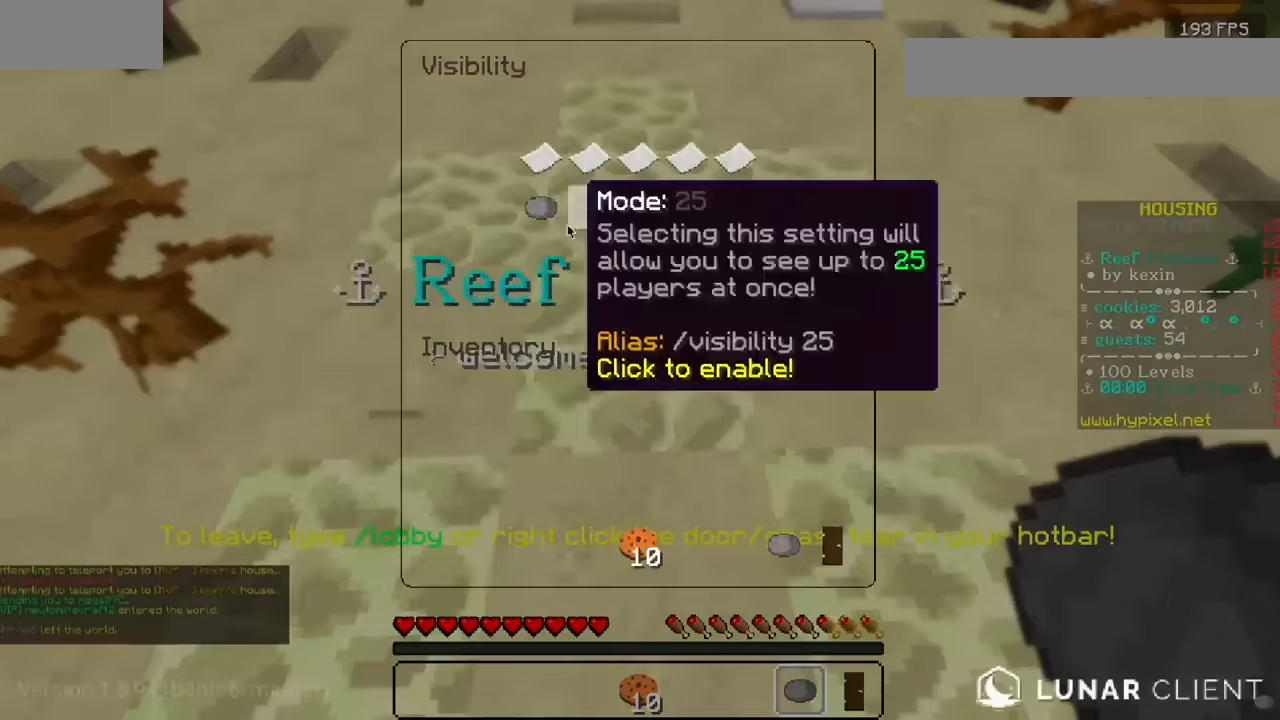
{"keys": [], "mouse": ["left"], "events": []}
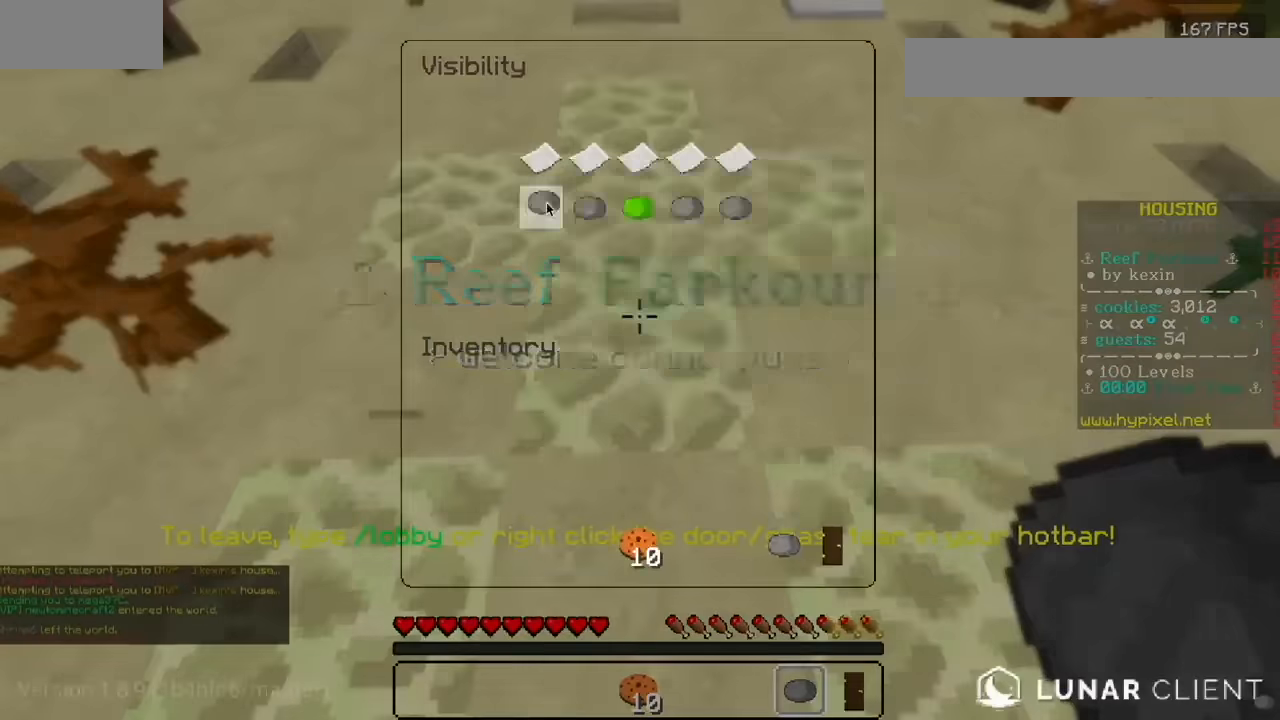
{"keys": [], "mouse": ["left"], "events": []}
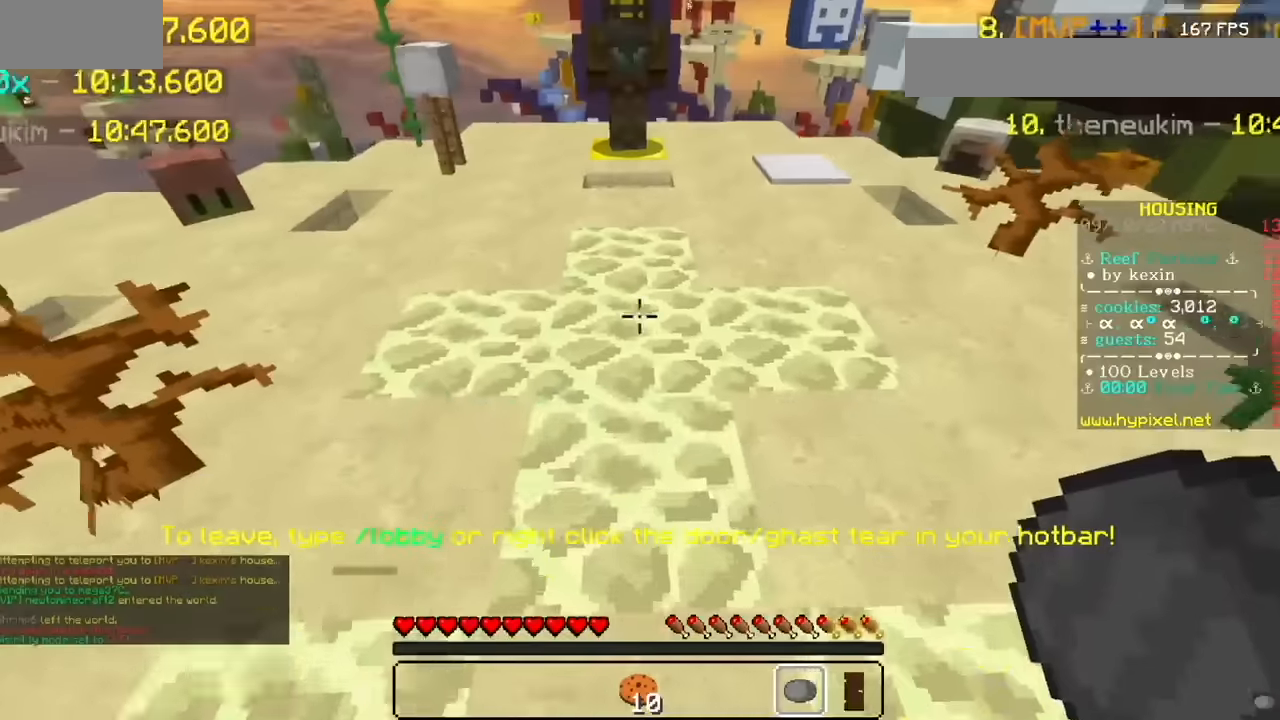
{"keys": [], "mouse": ["left"], "events": []}
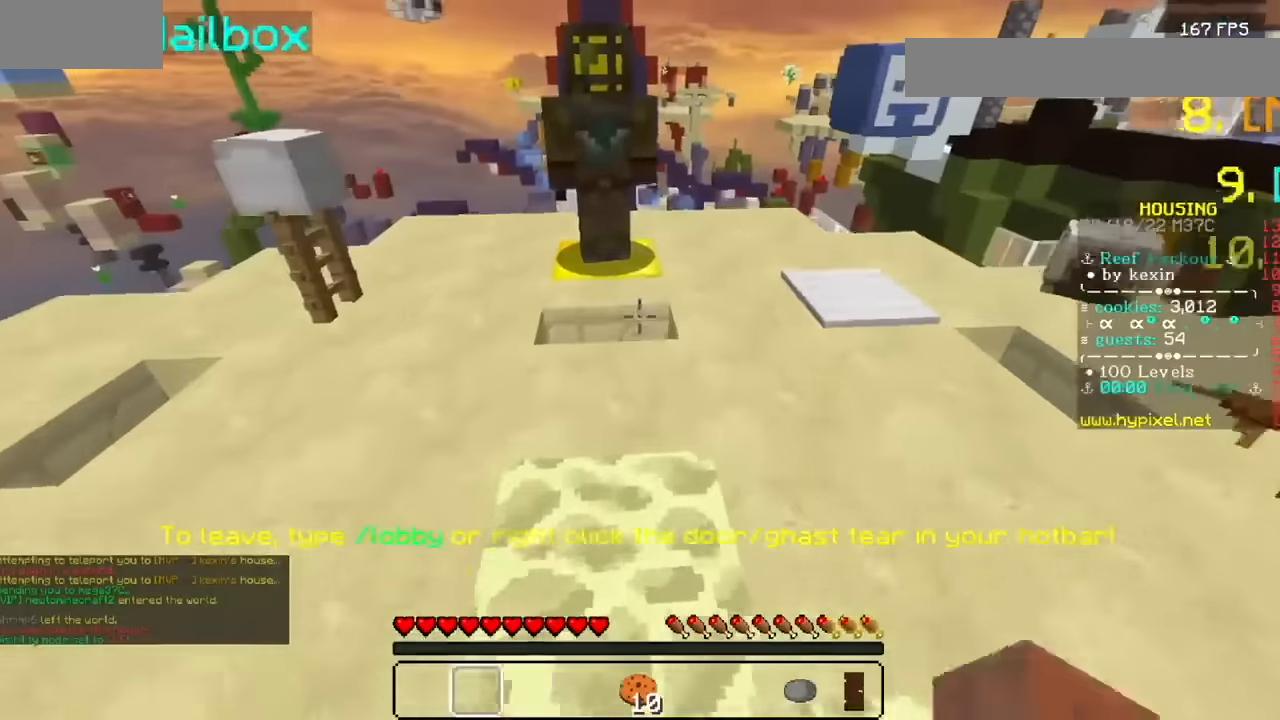
{"keys": [], "mouse": ["left"], "events": []}
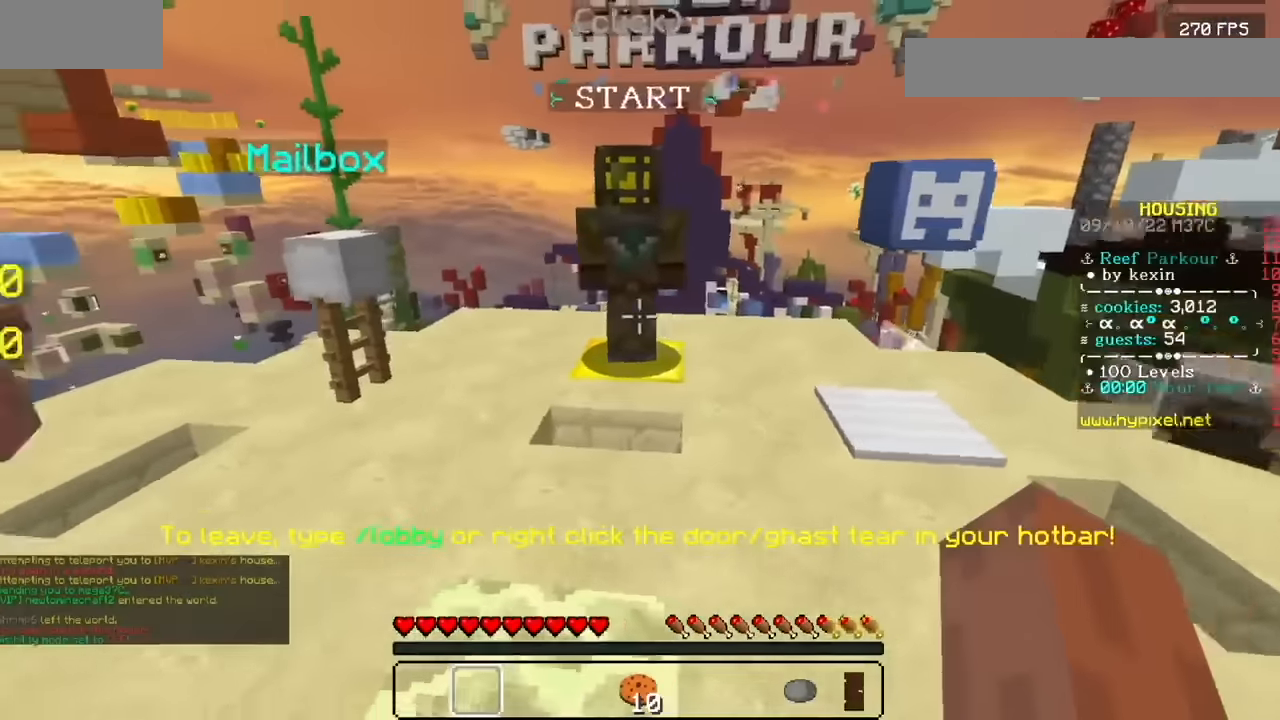
{"keys": [], "mouse": ["left"]}
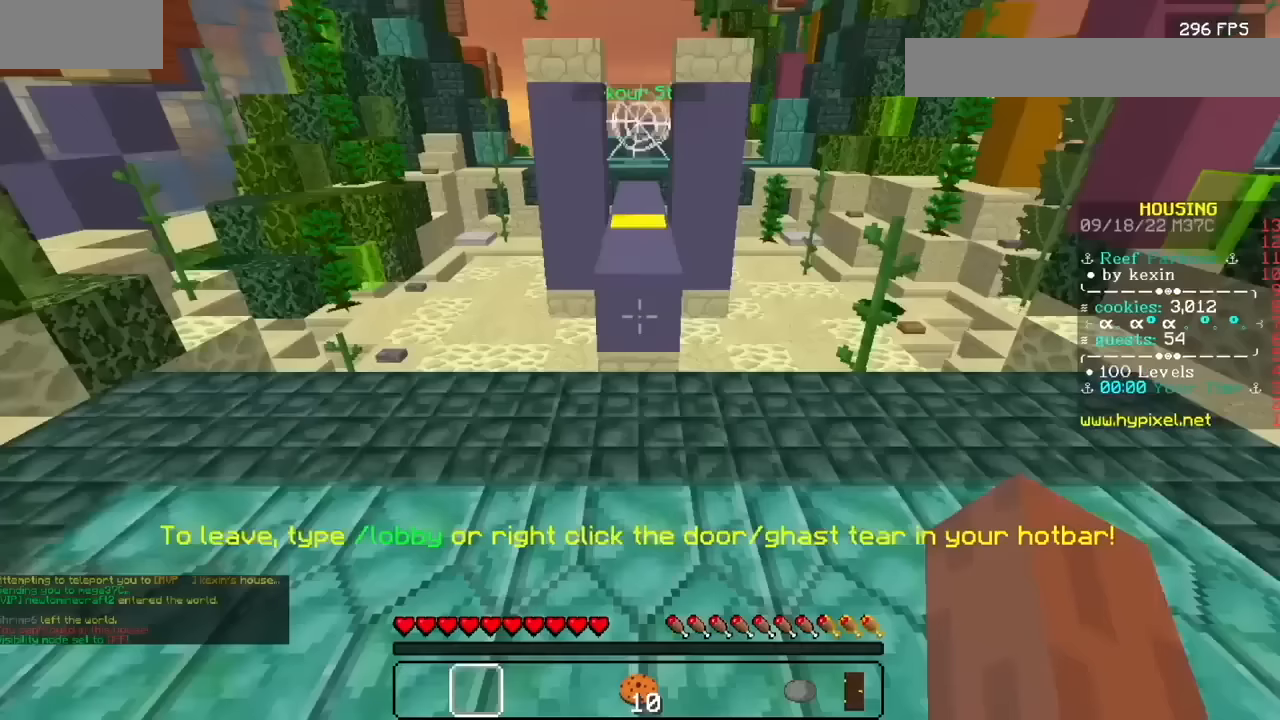
{"keys": [], "mouse": ["left"], "events": []}
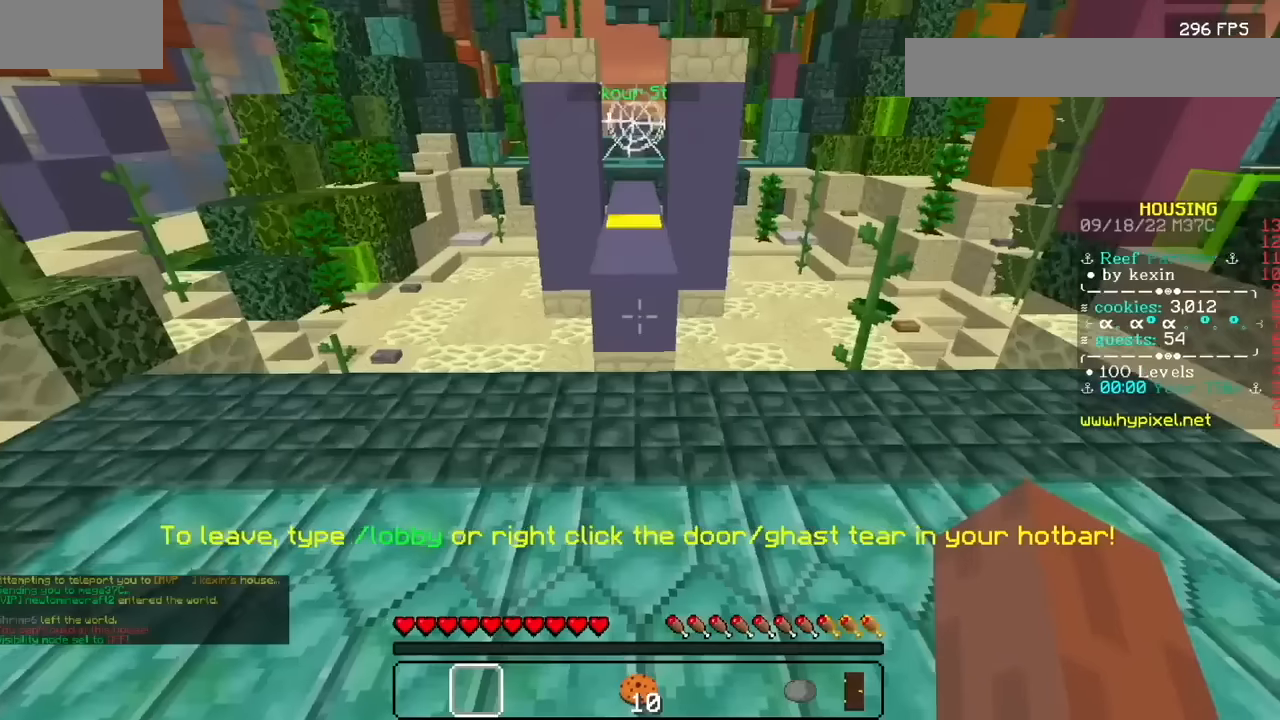
{"keys": [], "mouse": ["left"], "events": []}
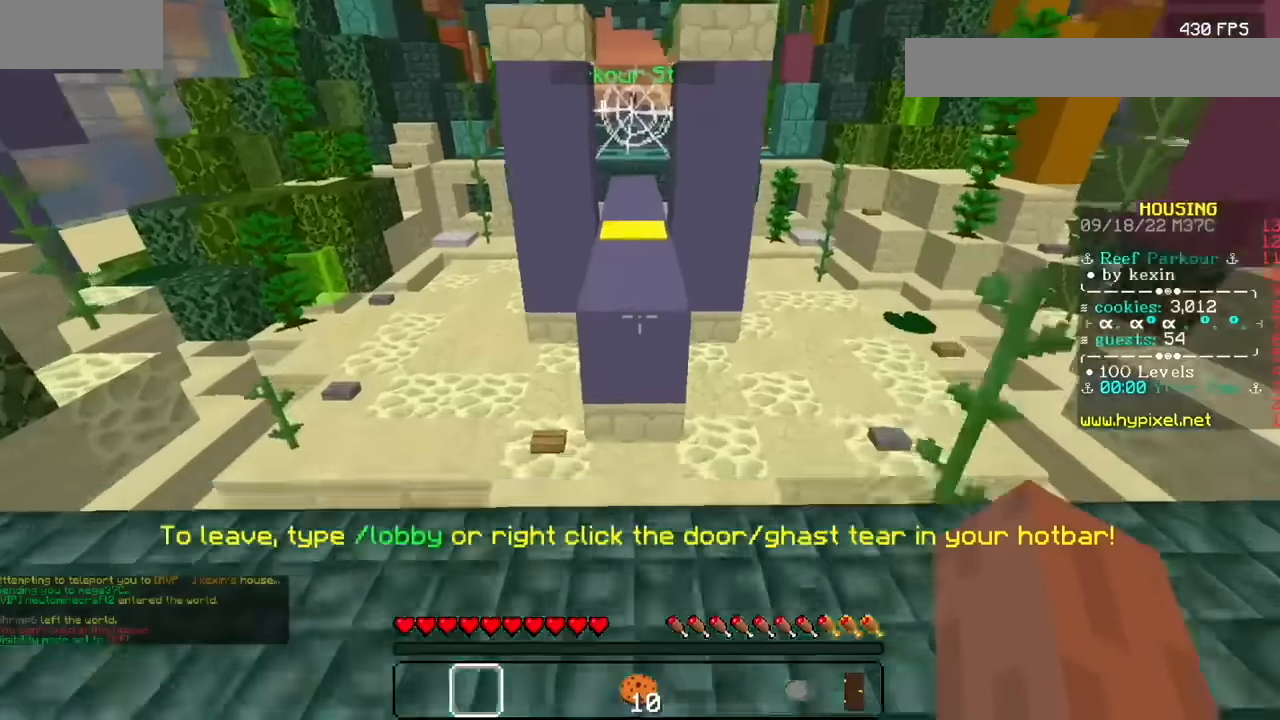
{"keys": [], "mouse": ["left"], "events": []}
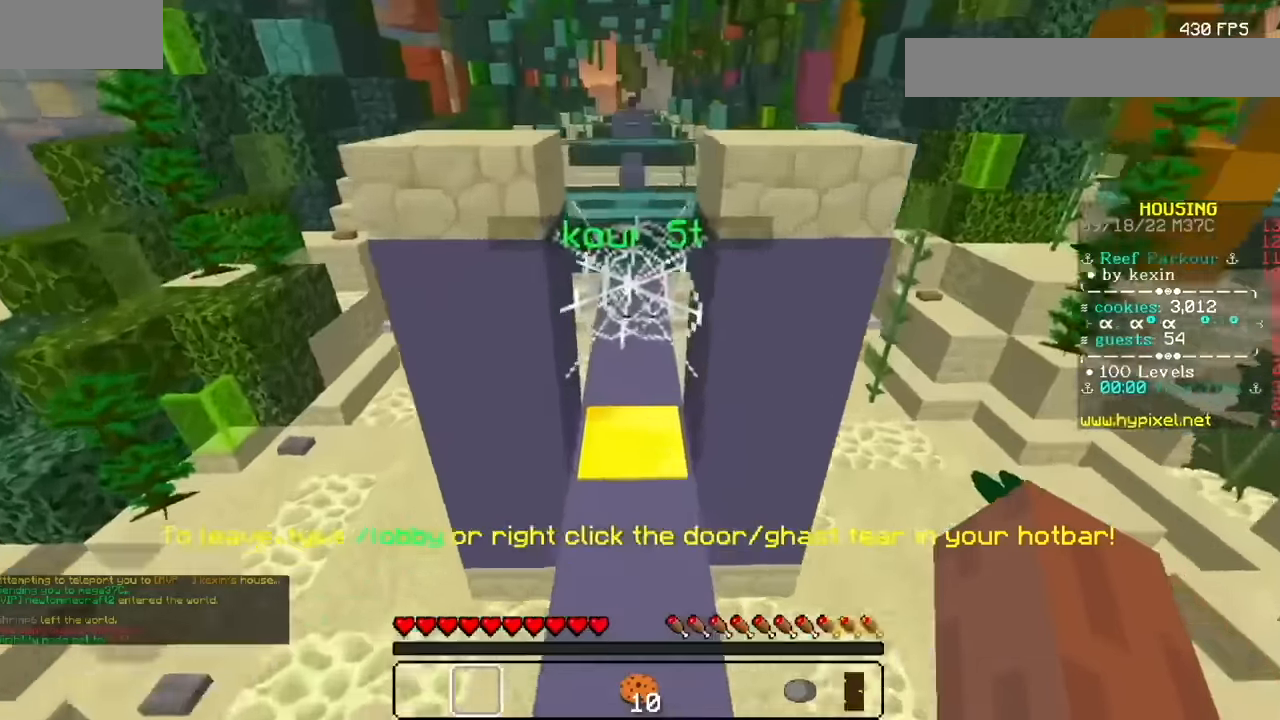
{"keys": [], "mouse": ["left"], "events": []}
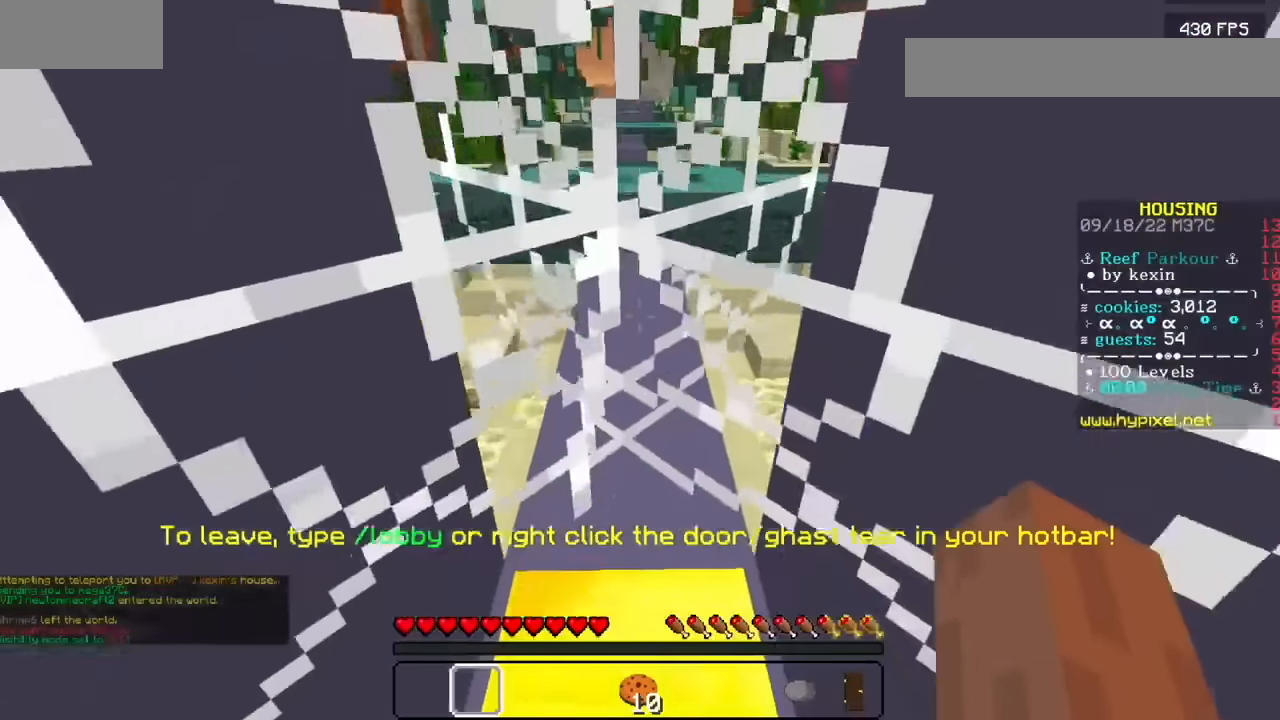
{"keys": [], "mouse": ["left"]}